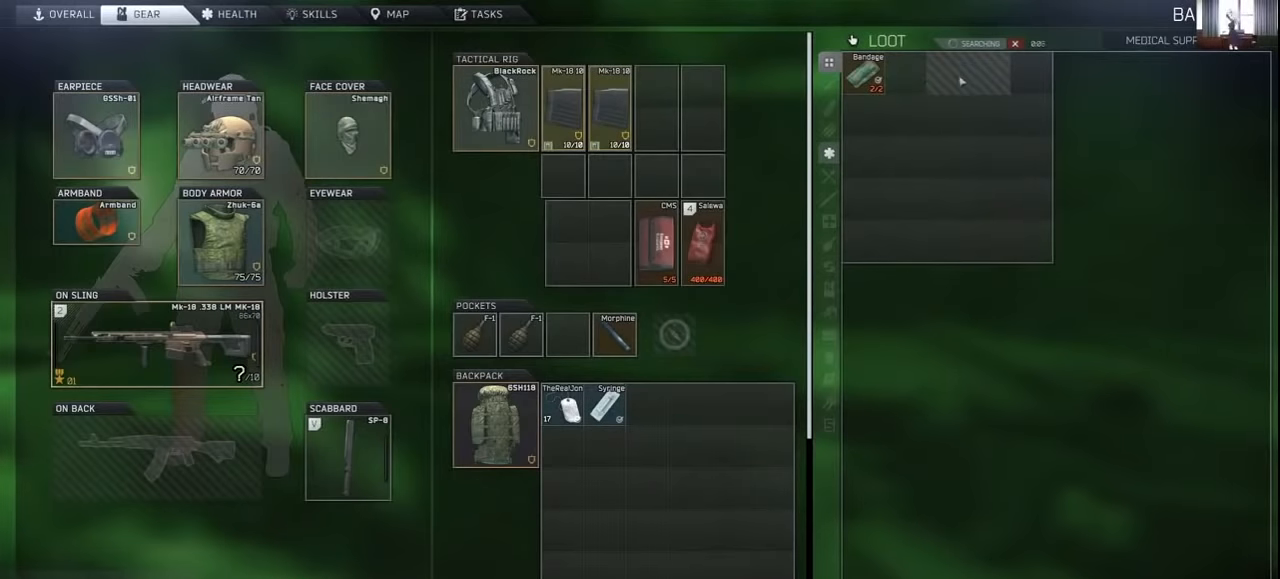
Gameplay with keyboard and mouse; each line is a JSON object with the keys and mouse buttons held at the frame after it. "events" lists presses ("down") and releases ("up") of "1", "2", "3", "4", "5", "a", "alt", "c", "caps_lock", "ctrl", "d", "e", "f", "g", "q", "r", "s", "shift", "space", "t", "tab", "v", "w", "x", "z", "mouse_left", "mouse_wheel" and "mouse_right" between this image and that frame as [ms after this image, input, new state], when the widget could be followed in between. "mouse_left", "mouse_wheel", "mouse_right" = the "left", "wheel", "right" buttons of the "mouse" list. No other keys are recorded. "wheel" means that the mouse wheel is clicked or scrolled. Mouse movement is not recorded.
{"keys": ["ctrl"], "mouse": [], "events": []}
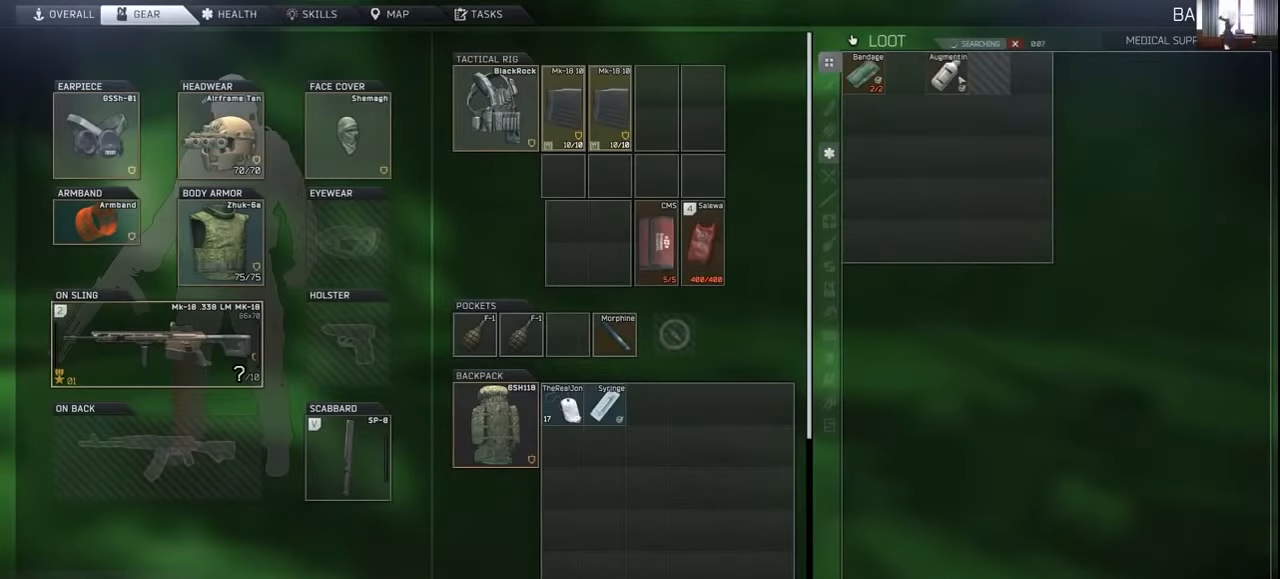
{"keys": ["ctrl"], "mouse": [], "events": [[100, "mouse_left", "down"], [167, "mouse_left", "up"]]}
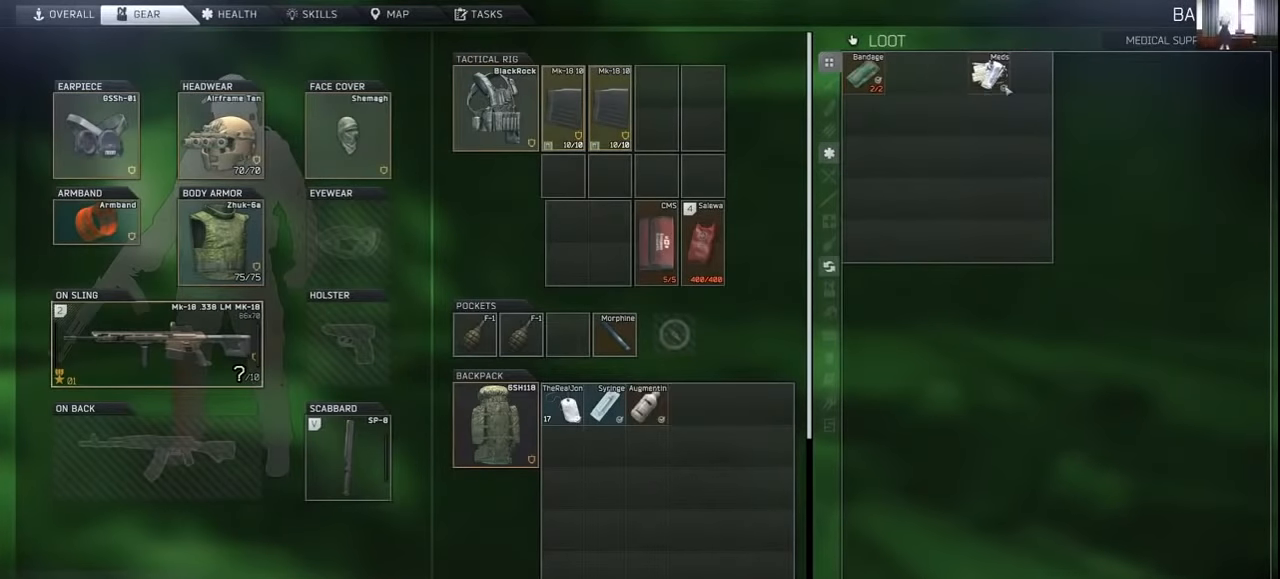
{"keys": ["tab"], "mouse": [], "events": [[400, "ctrl", "up"], [500, "tab", "down"]]}
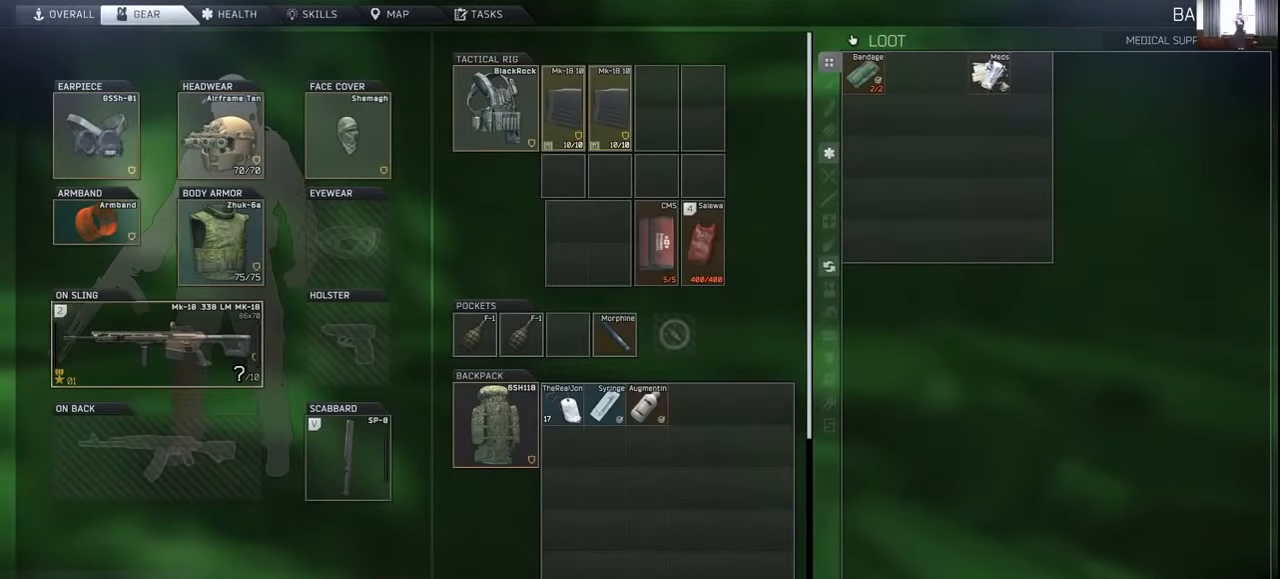
{"keys": ["w"], "mouse": [], "events": [[100, "tab", "up"], [200, "w", "down"], [233, "a", "down"], [400, "a", "up"]]}
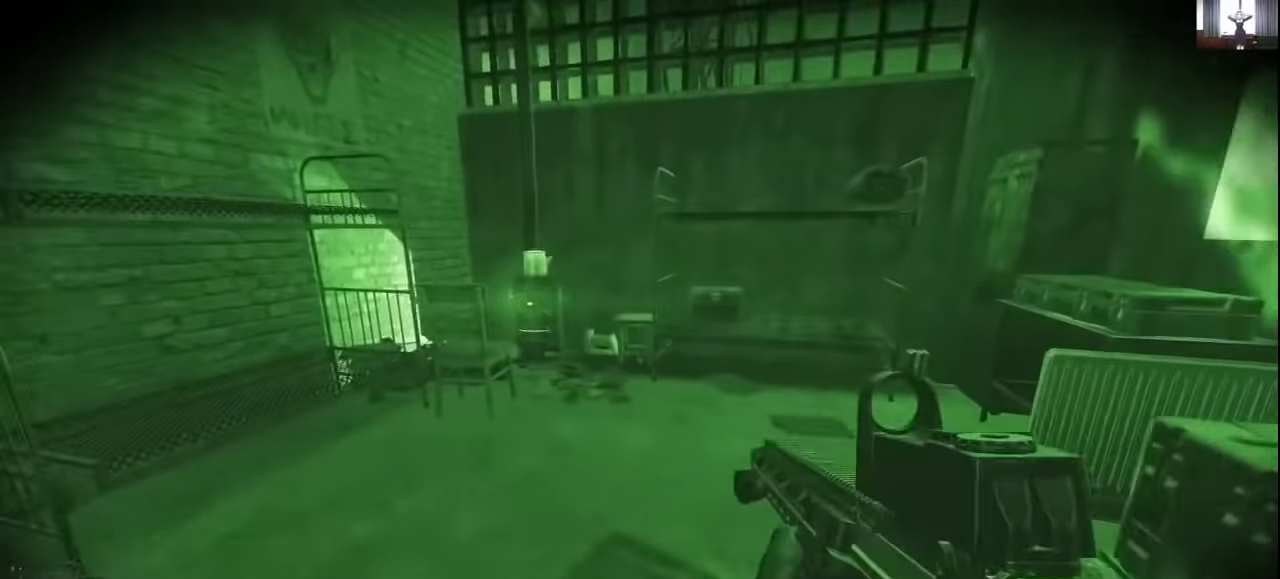
{"keys": [], "mouse": [], "events": [[400, "w", "up"]]}
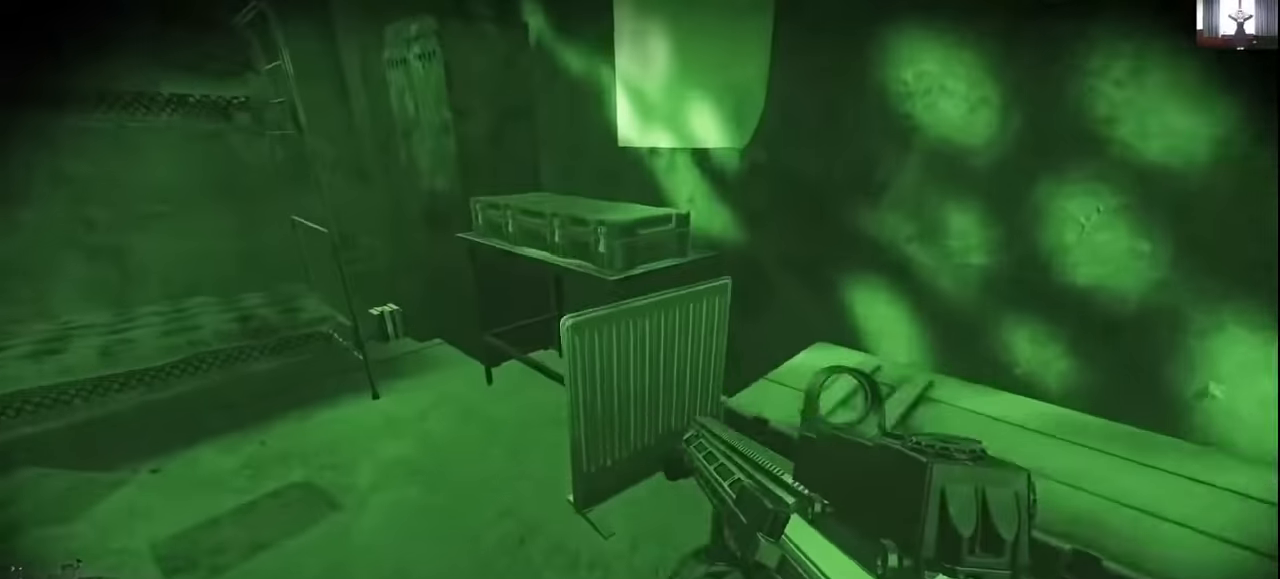
{"keys": [], "mouse": [], "events": []}
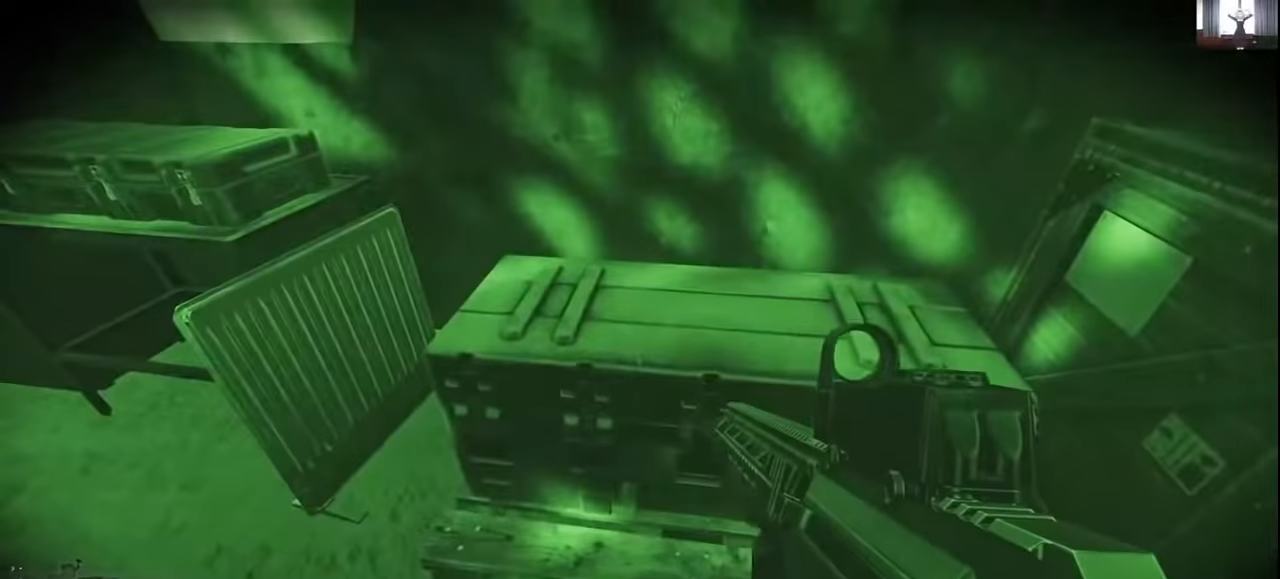
{"keys": [], "mouse": [], "events": []}
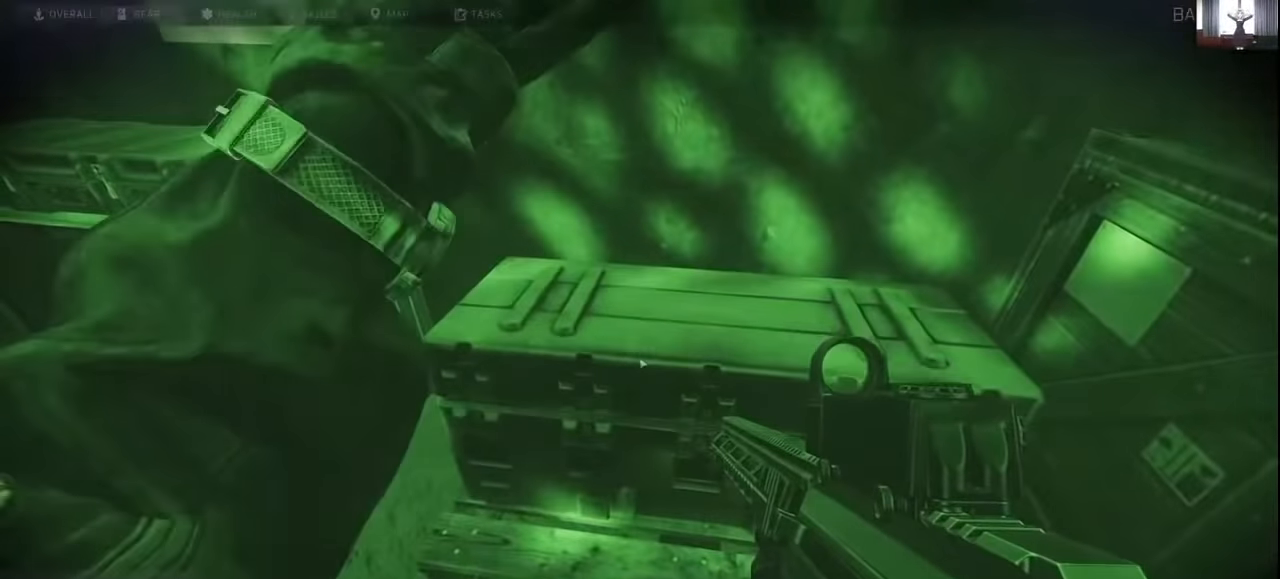
{"keys": [], "mouse": [], "events": []}
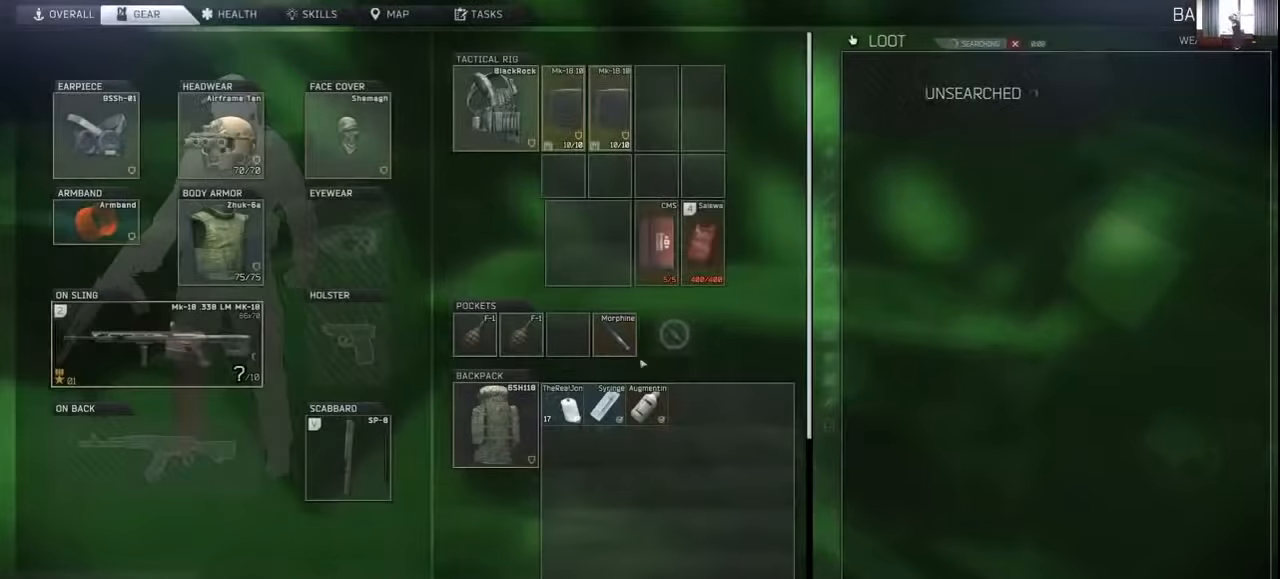
{"keys": [], "mouse": [], "events": []}
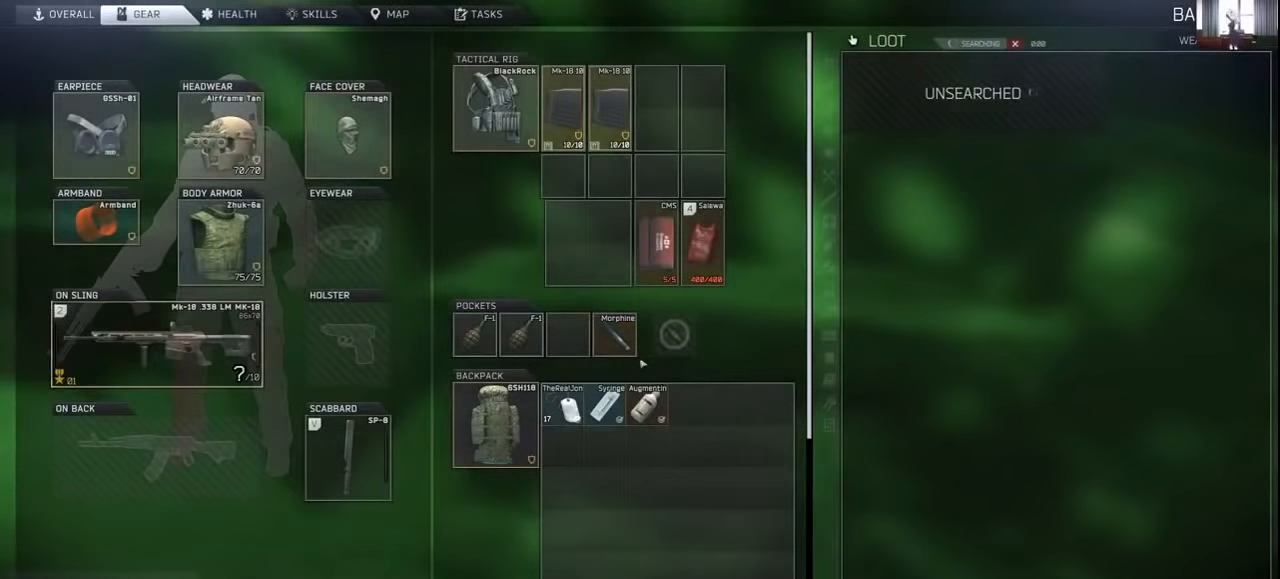
{"keys": [], "mouse": [], "events": []}
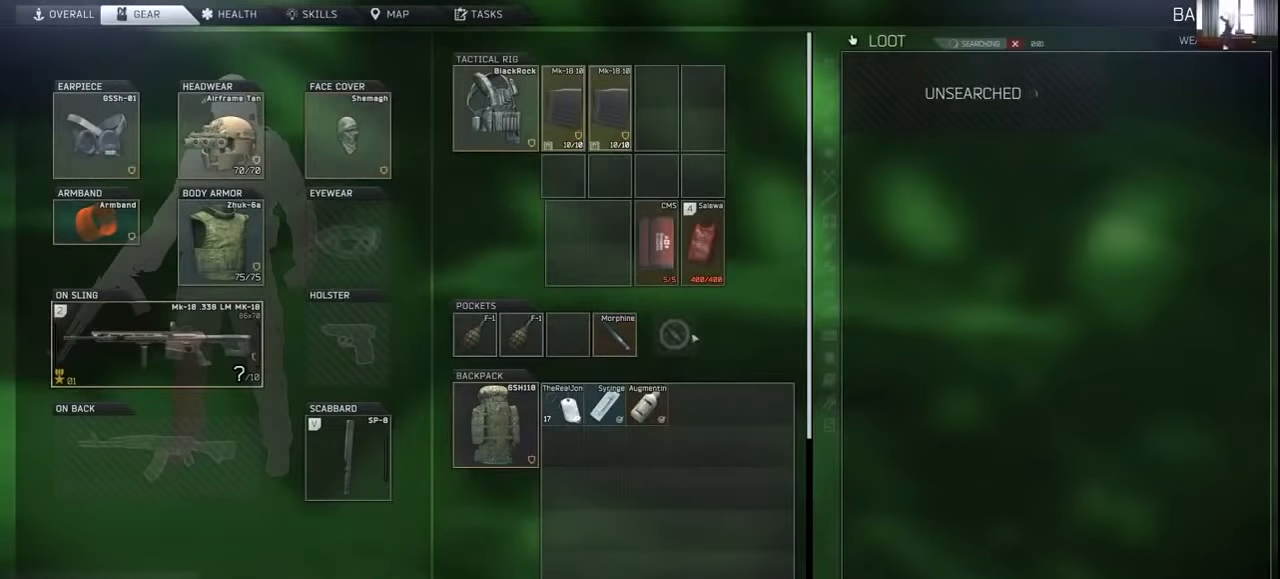
{"keys": [], "mouse": [], "events": []}
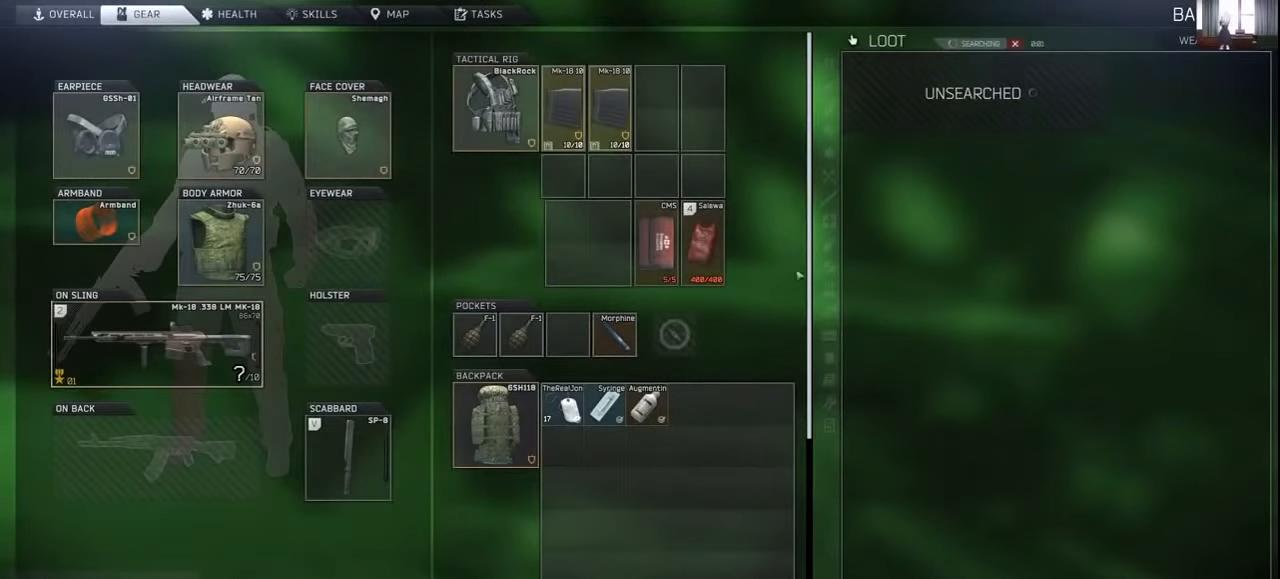
{"keys": [], "mouse": [], "events": []}
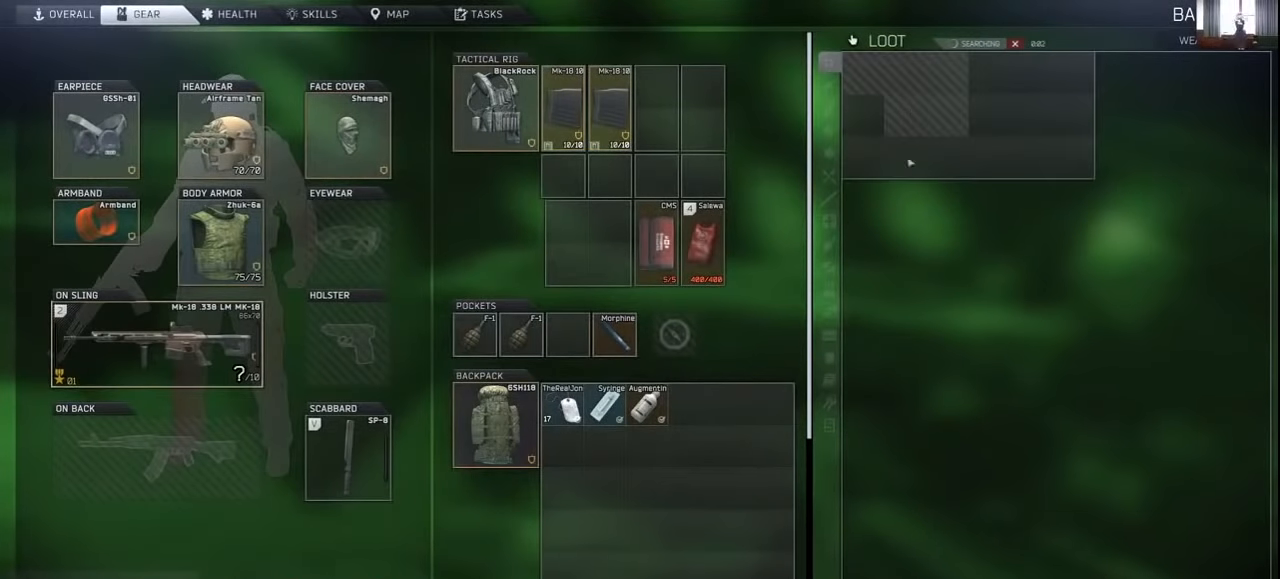
{"keys": [], "mouse": [], "events": []}
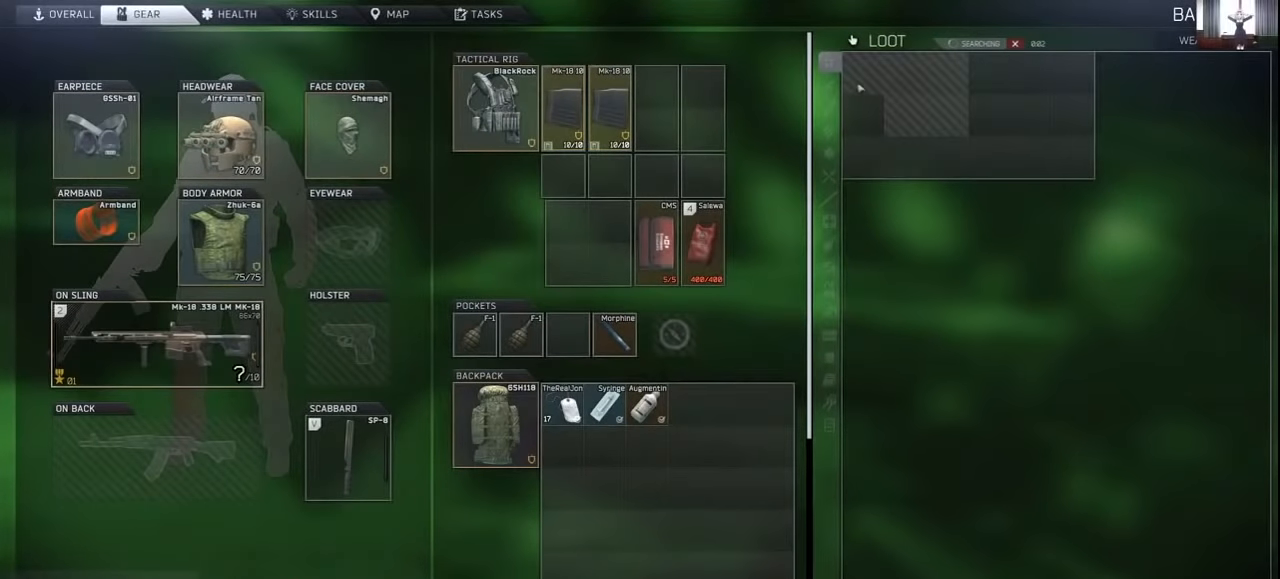
{"keys": ["ctrl"], "mouse": [], "events": [[166, "ctrl", "down"]]}
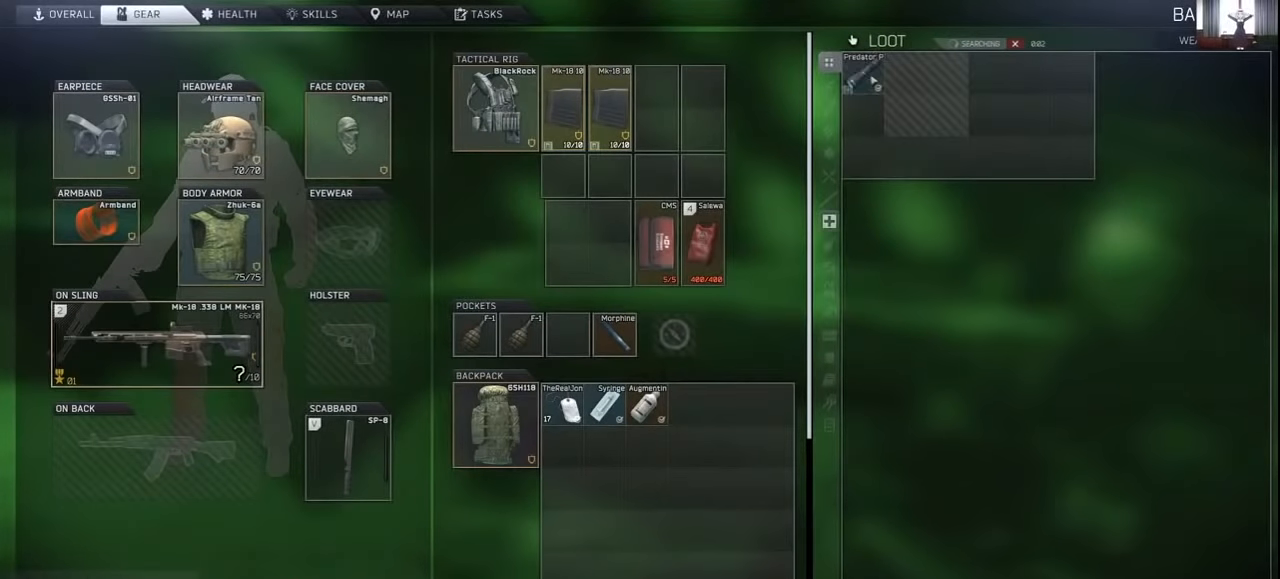
{"keys": ["ctrl"], "mouse": [], "events": [[200, "mouse_left", "down"], [266, "mouse_left", "up"]]}
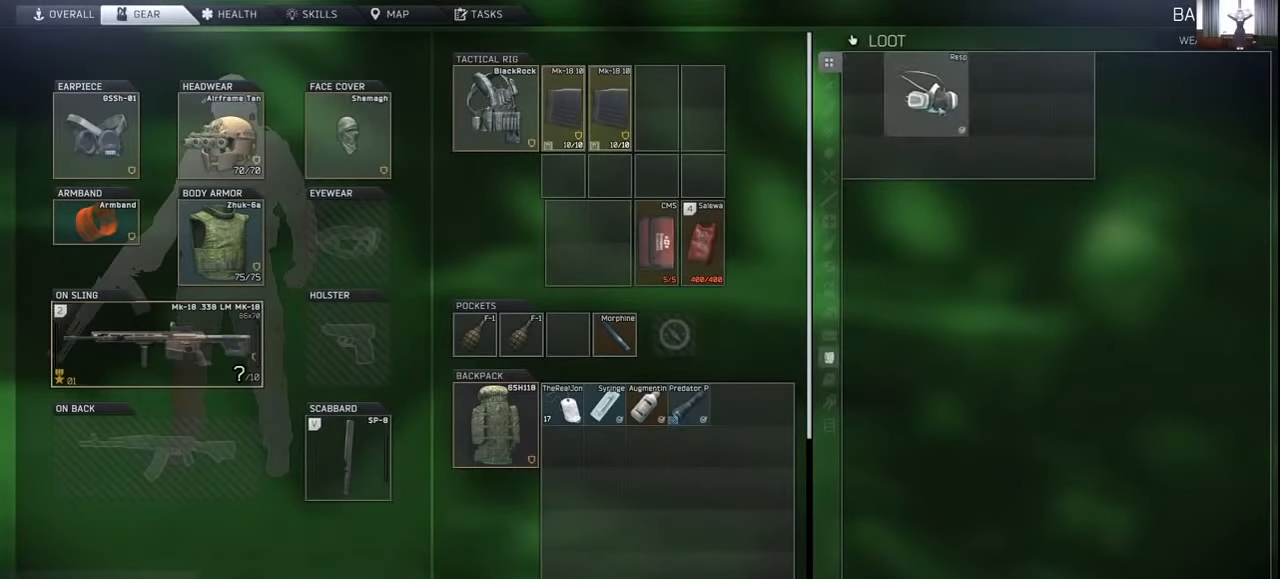
{"keys": [], "mouse": [], "events": [[500, "ctrl", "up"]]}
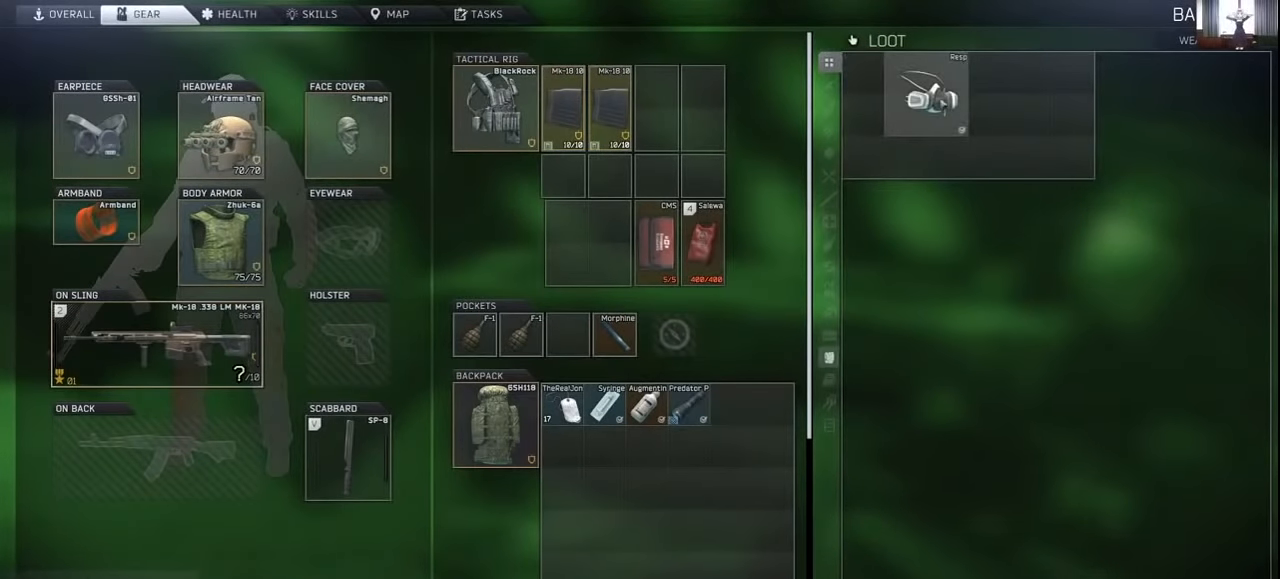
{"keys": ["a", "w"], "mouse": [], "events": [[100, "tab", "down"], [200, "tab", "up"], [400, "a", "down"], [400, "w", "down"]]}
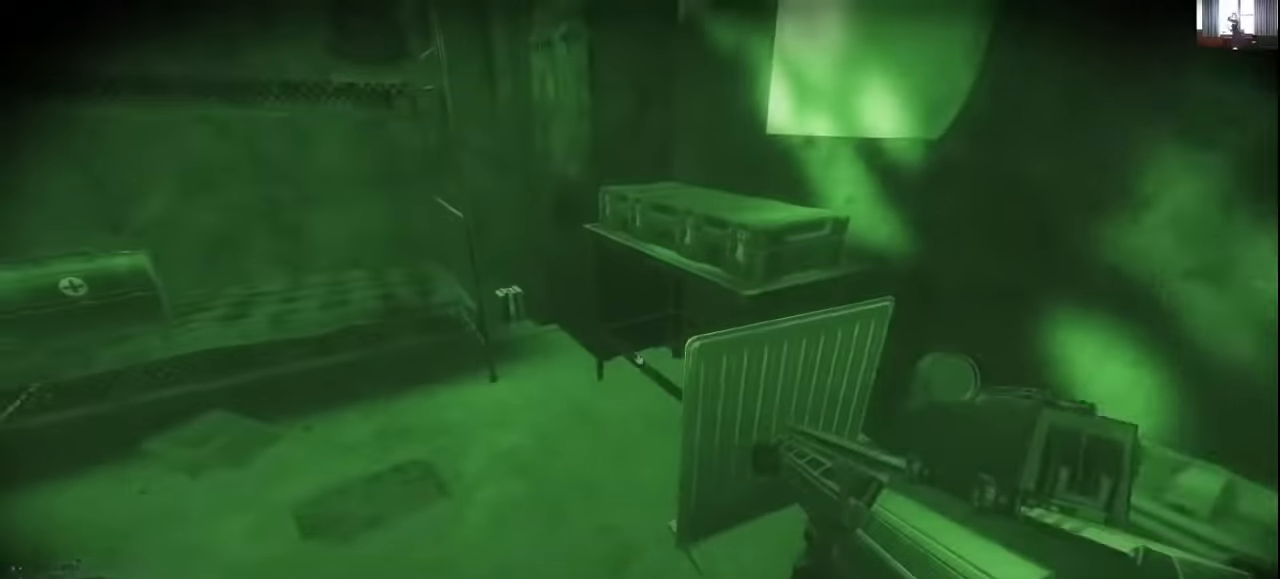
{"keys": [], "mouse": [], "events": [[33, "a", "up"], [266, "w", "up"], [466, "f", "down"], [500, "f", "up"]]}
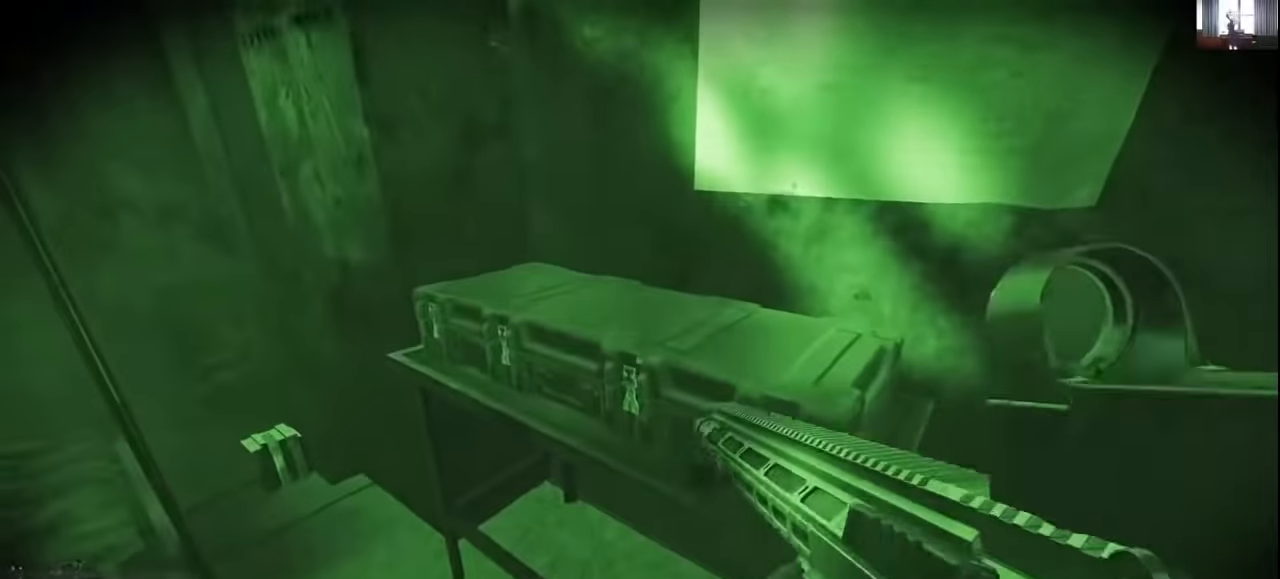
{"keys": [], "mouse": [], "events": [[133, "f", "down"], [200, "f", "up"]]}
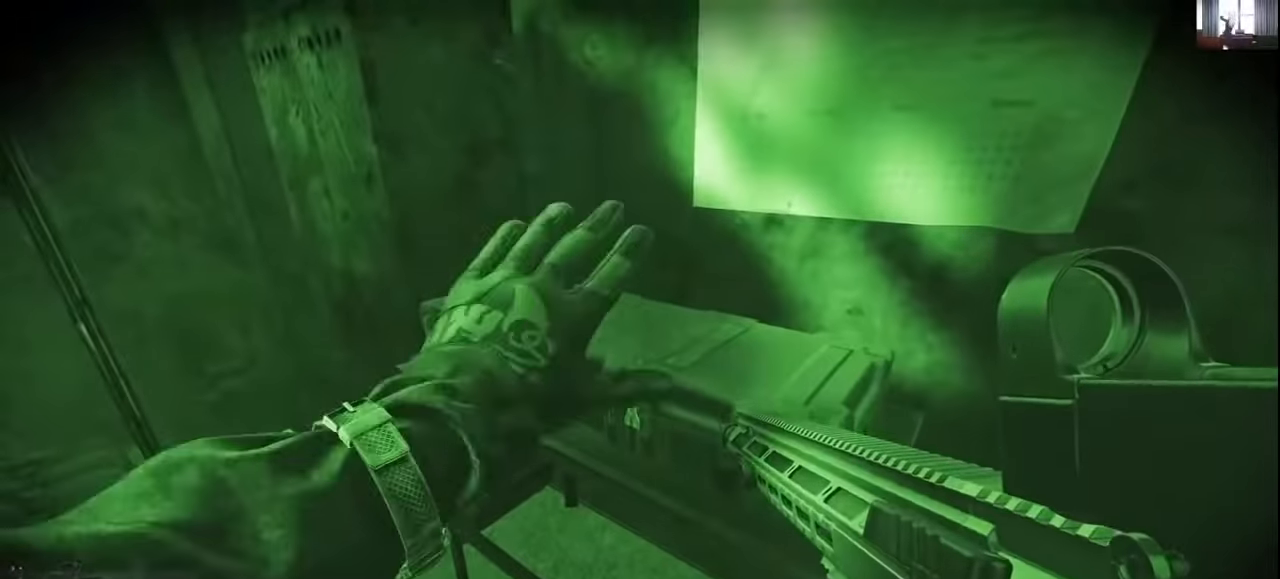
{"keys": [], "mouse": [], "events": []}
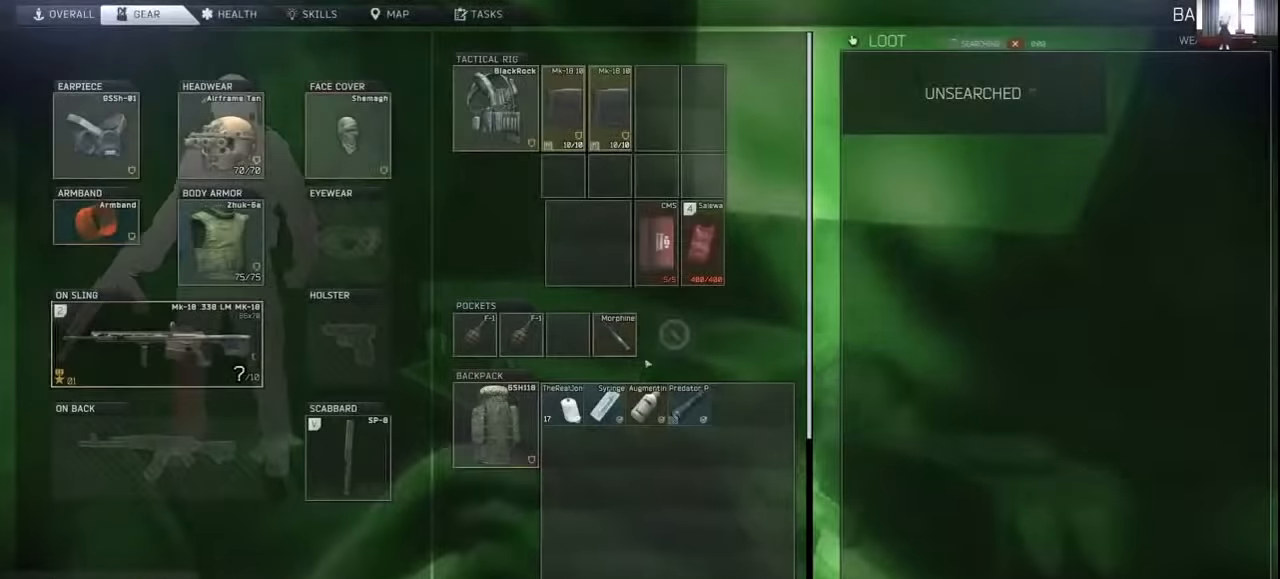
{"keys": [], "mouse": [], "events": []}
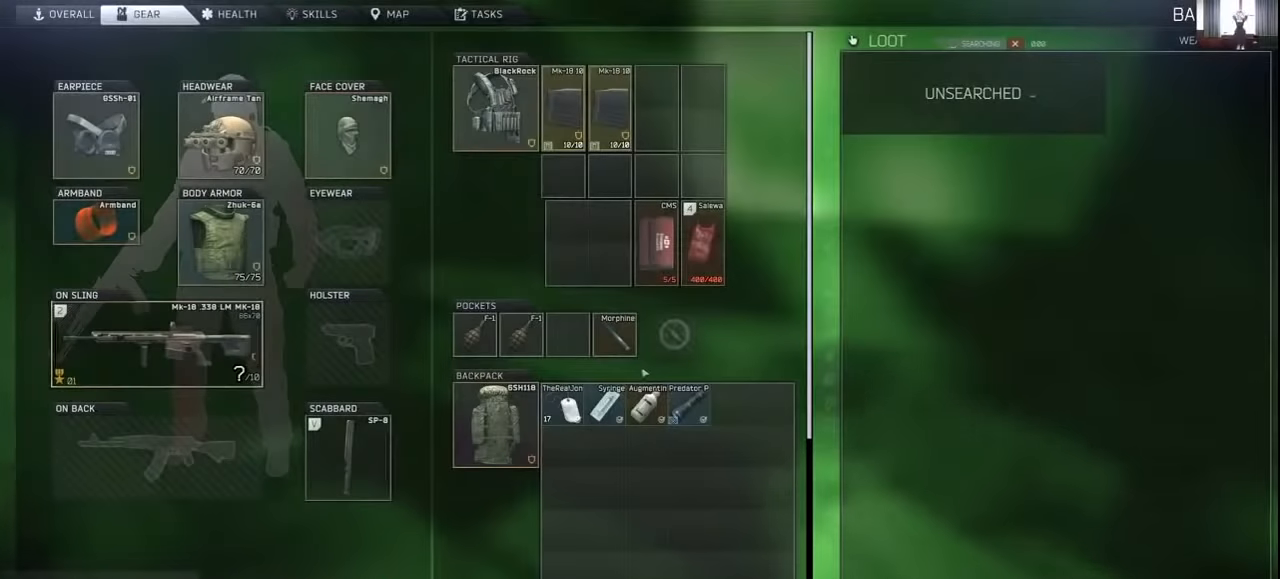
{"keys": [], "mouse": [], "events": []}
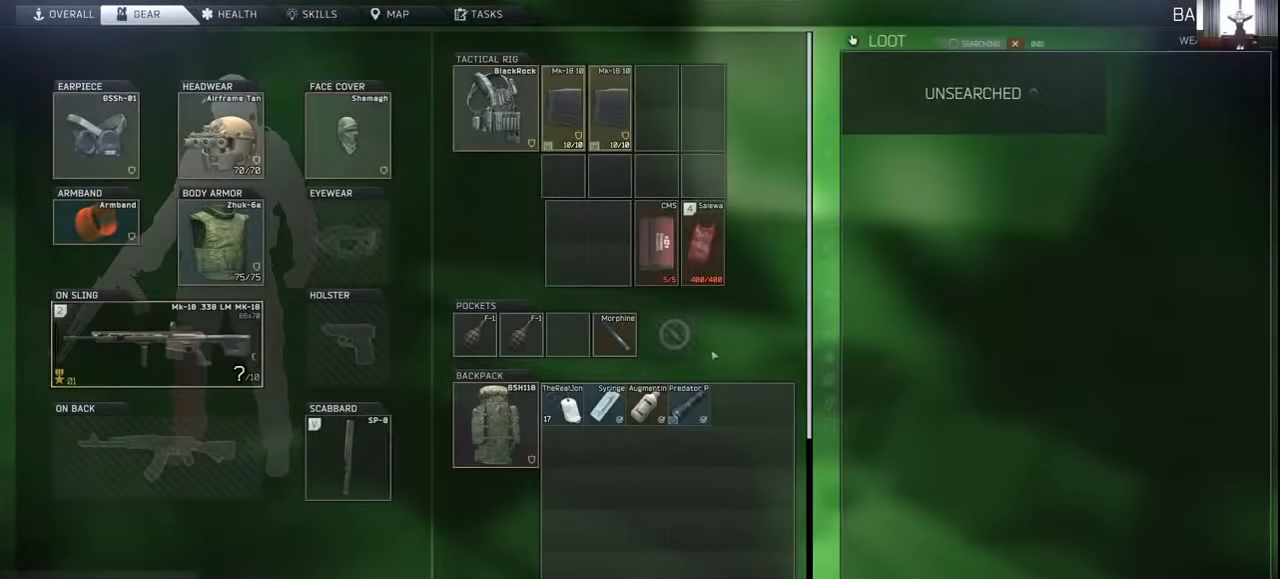
{"keys": [], "mouse": [], "events": []}
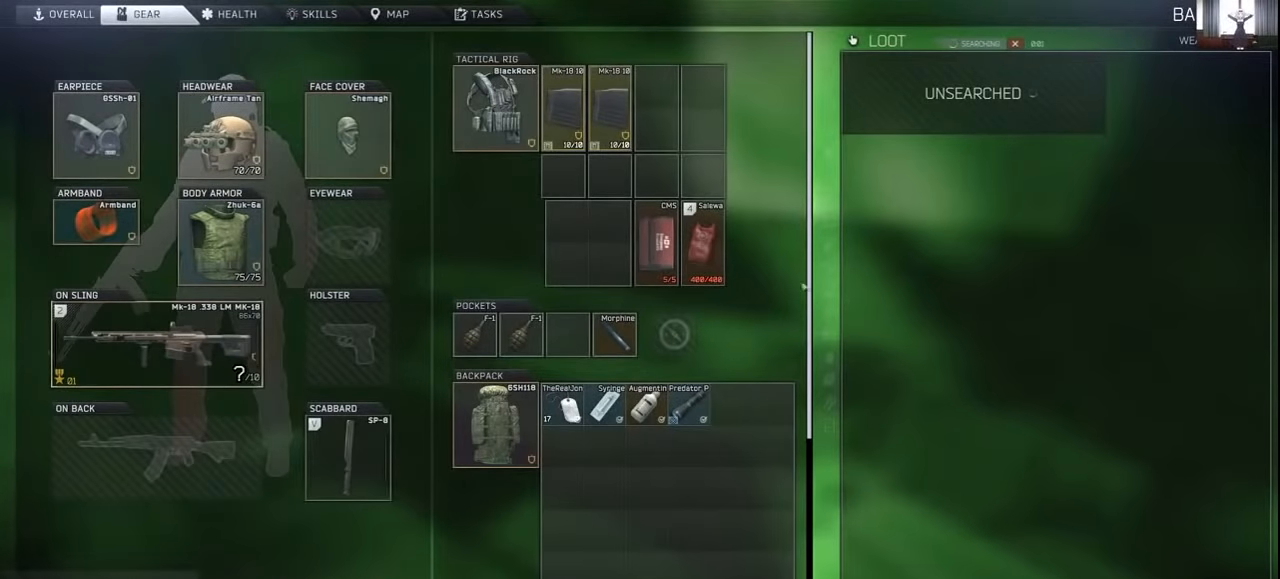
{"keys": [], "mouse": [], "events": []}
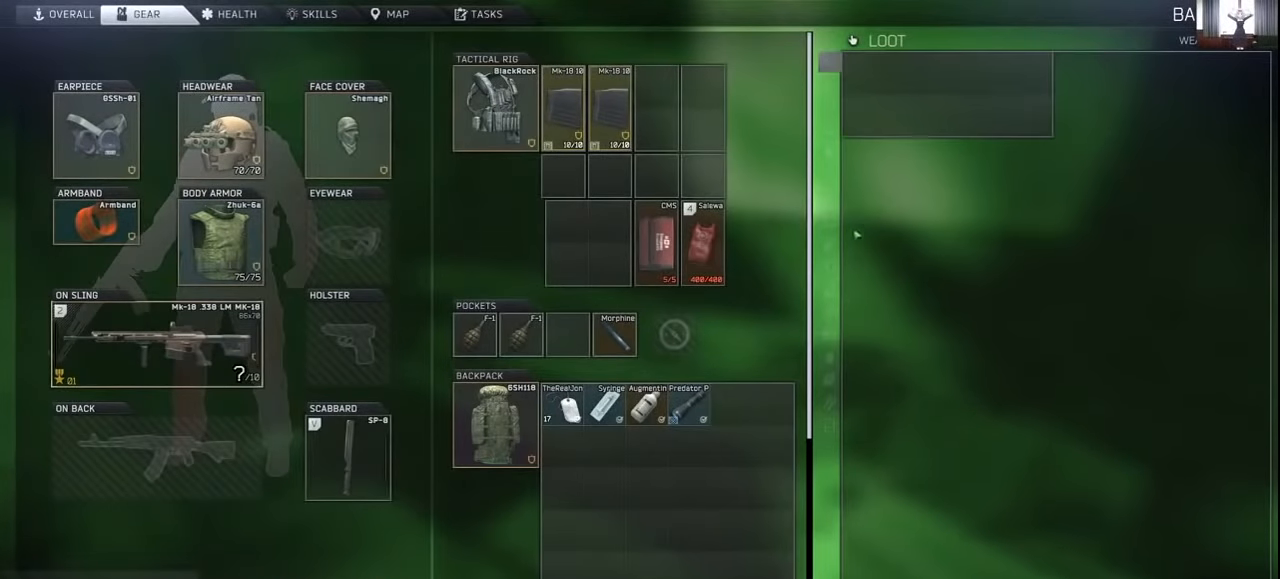
{"keys": ["tab"], "mouse": [], "events": [[500, "tab", "down"]]}
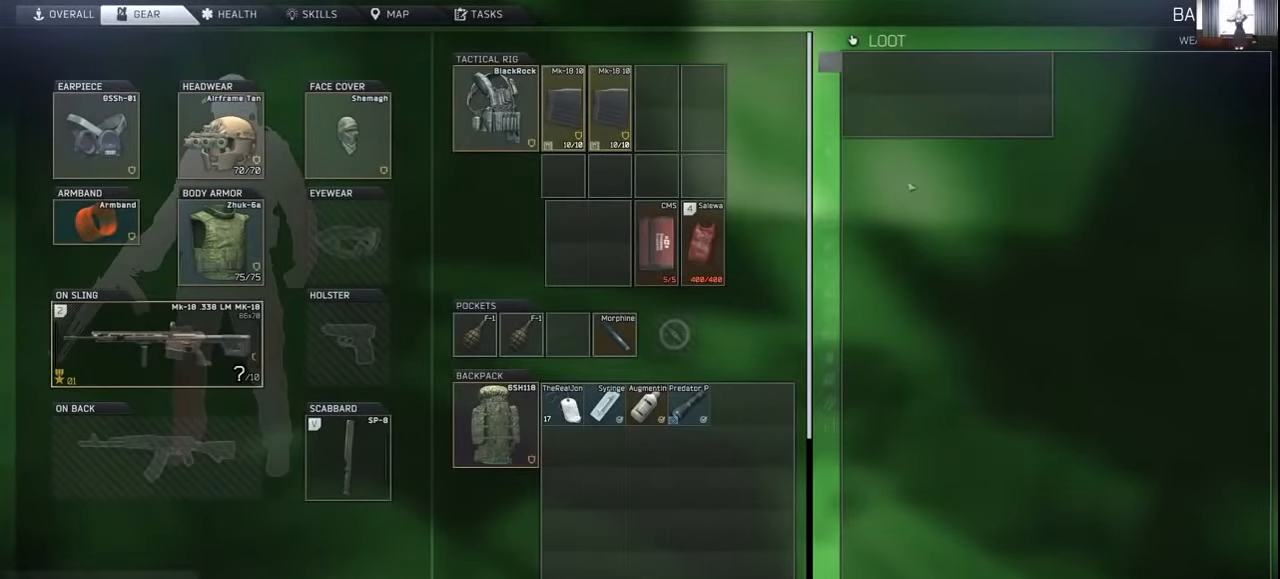
{"keys": ["w"], "mouse": [], "events": [[100, "tab", "up"], [267, "a", "down"], [300, "w", "down"], [400, "a", "up"]]}
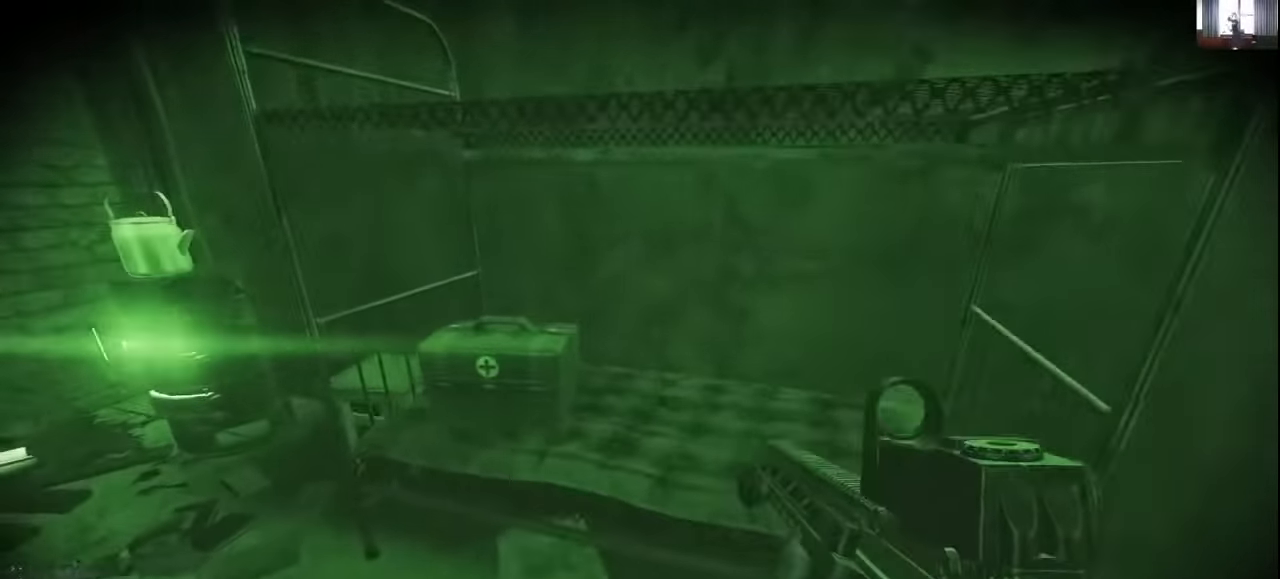
{"keys": [], "mouse": [], "events": [[133, "w", "up"], [267, "f", "down"], [300, "f", "up"], [467, "f", "down"], [500, "f", "up"]]}